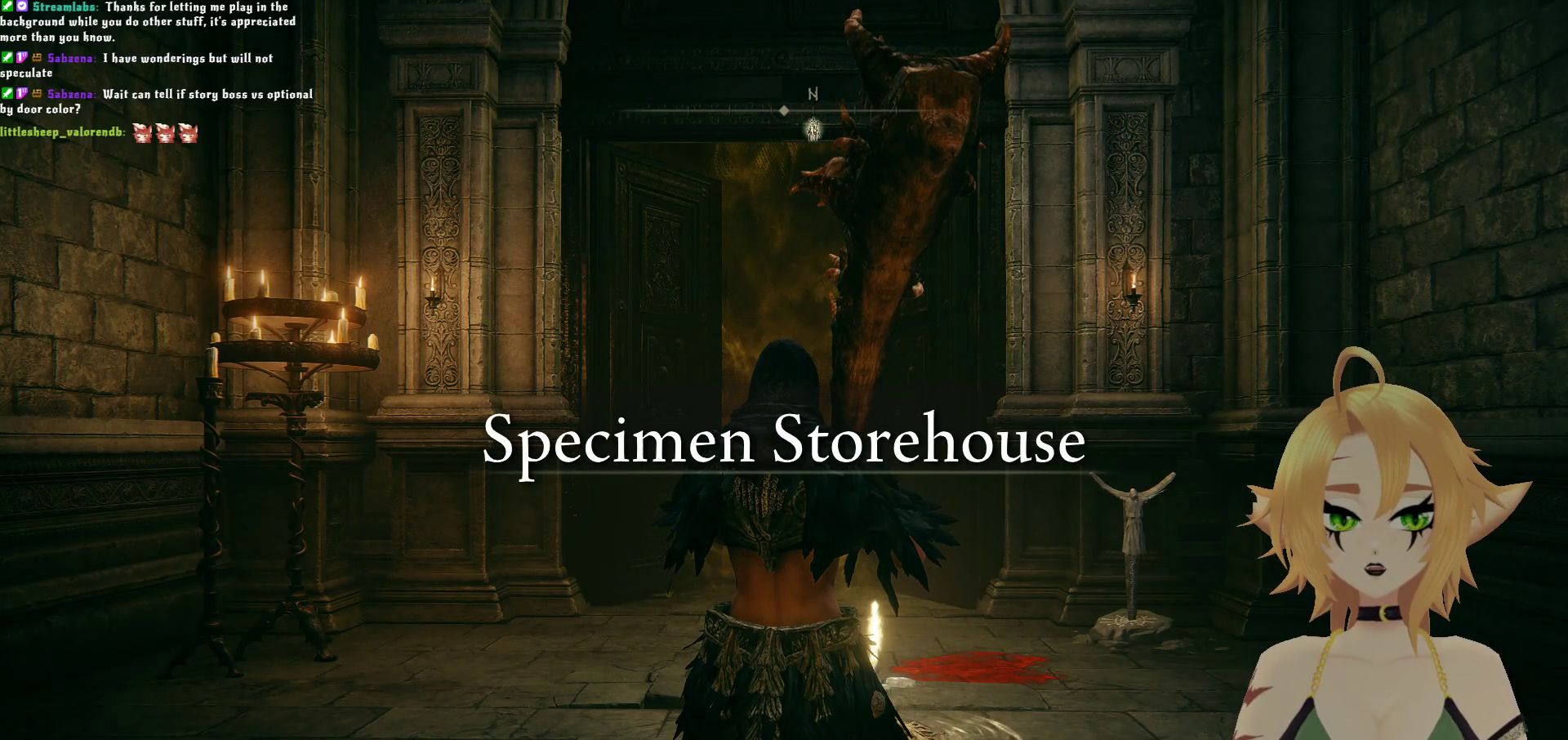
Gameplay with a controller (Xbox layout); each line is a JSON object with the inputs held at the frame after it. "events" lists button and stick changes between this image and that frame as [ms after this image, input, new state], when the widget could be followed in between. Not read: L3.
{"buttons": [], "left_stick": "up-left", "right_stick": "center", "events": [[83, "left_stick", "up-right"], [283, "left_stick", "up-left"], [300, "right_stick", "down"], [500, "right_stick", "center"]]}
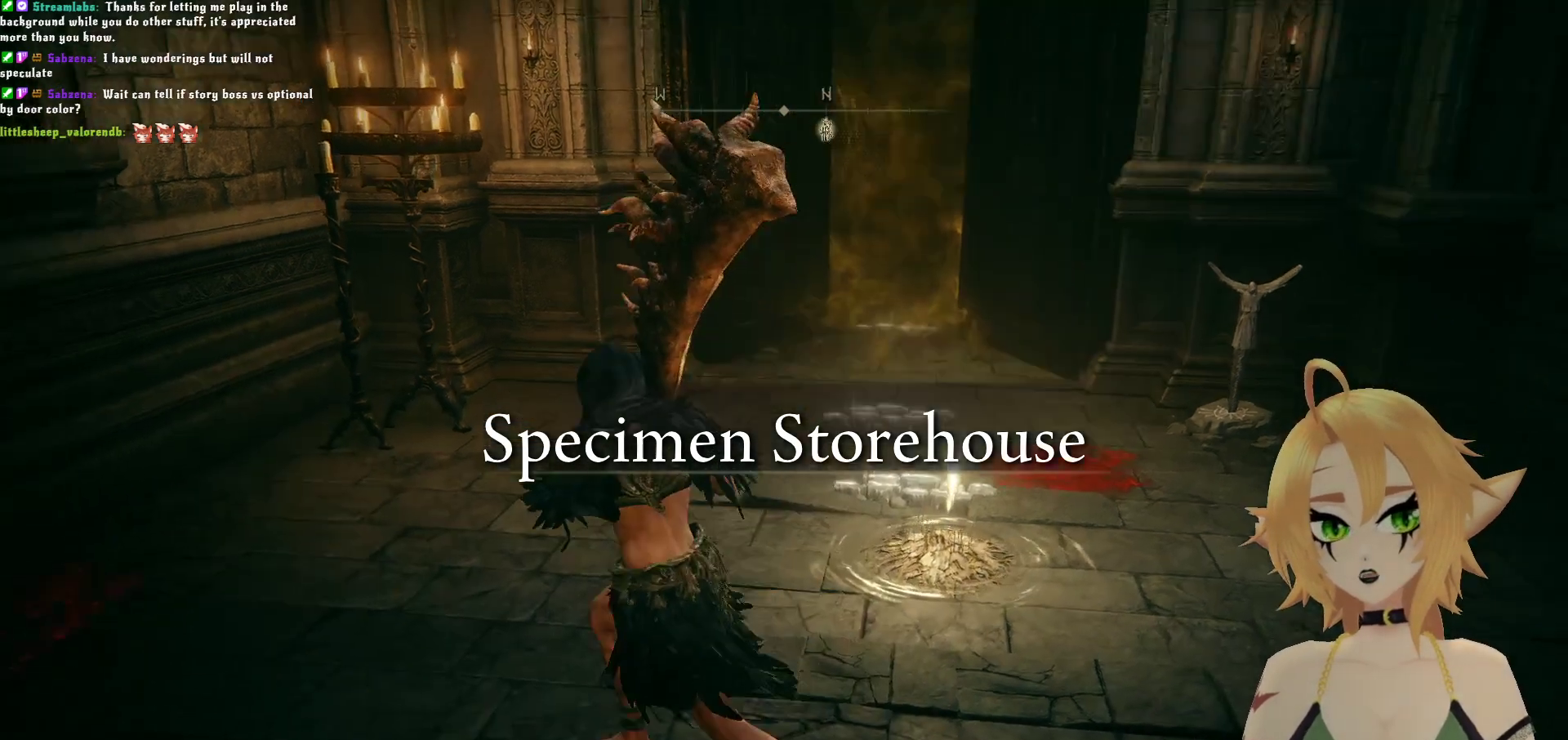
{"buttons": [], "left_stick": "up-right", "right_stick": "center", "events": [[233, "left_stick", "up"], [333, "left_stick", "up-right"]]}
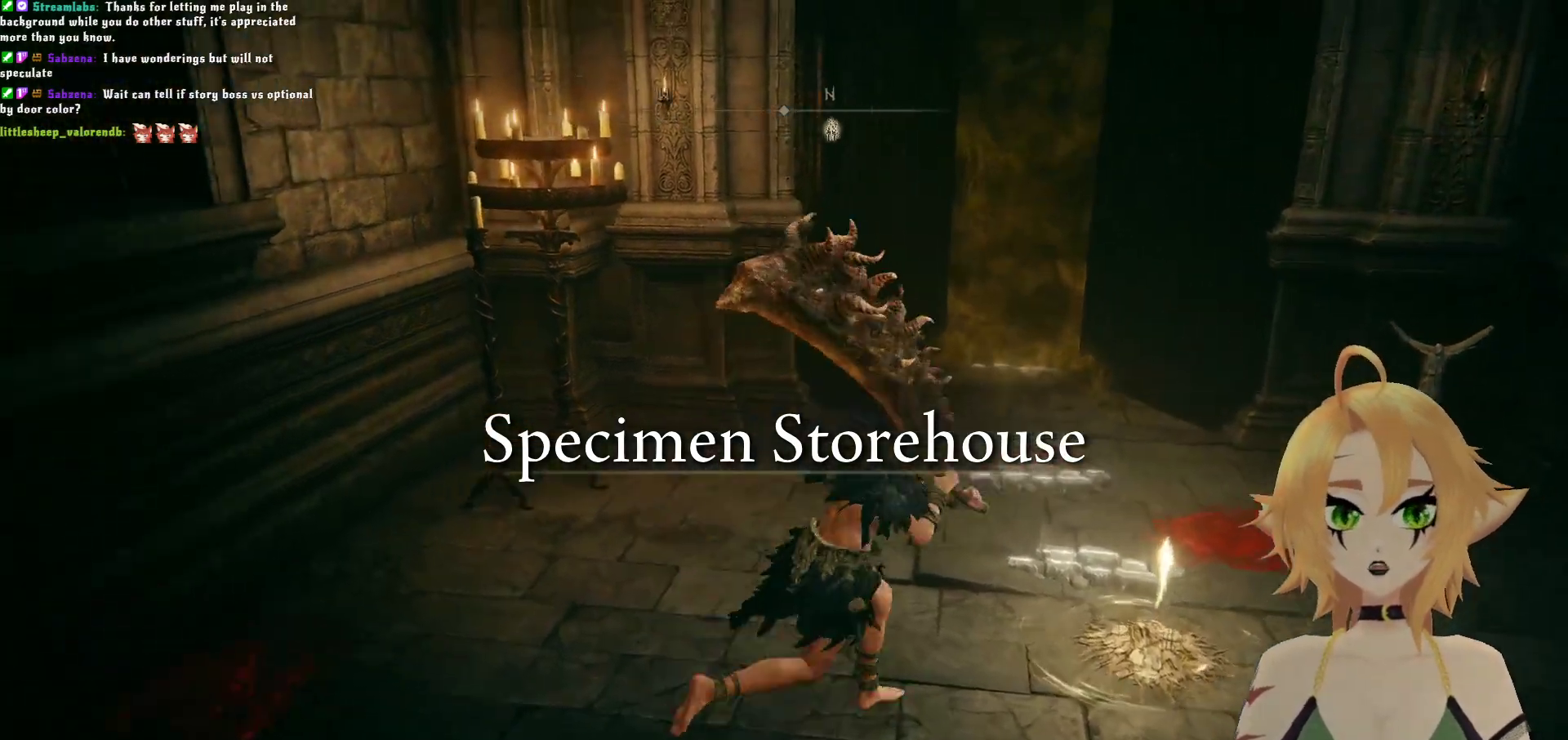
{"buttons": [], "left_stick": "up", "right_stick": "center", "events": [[300, "left_stick", "up"]]}
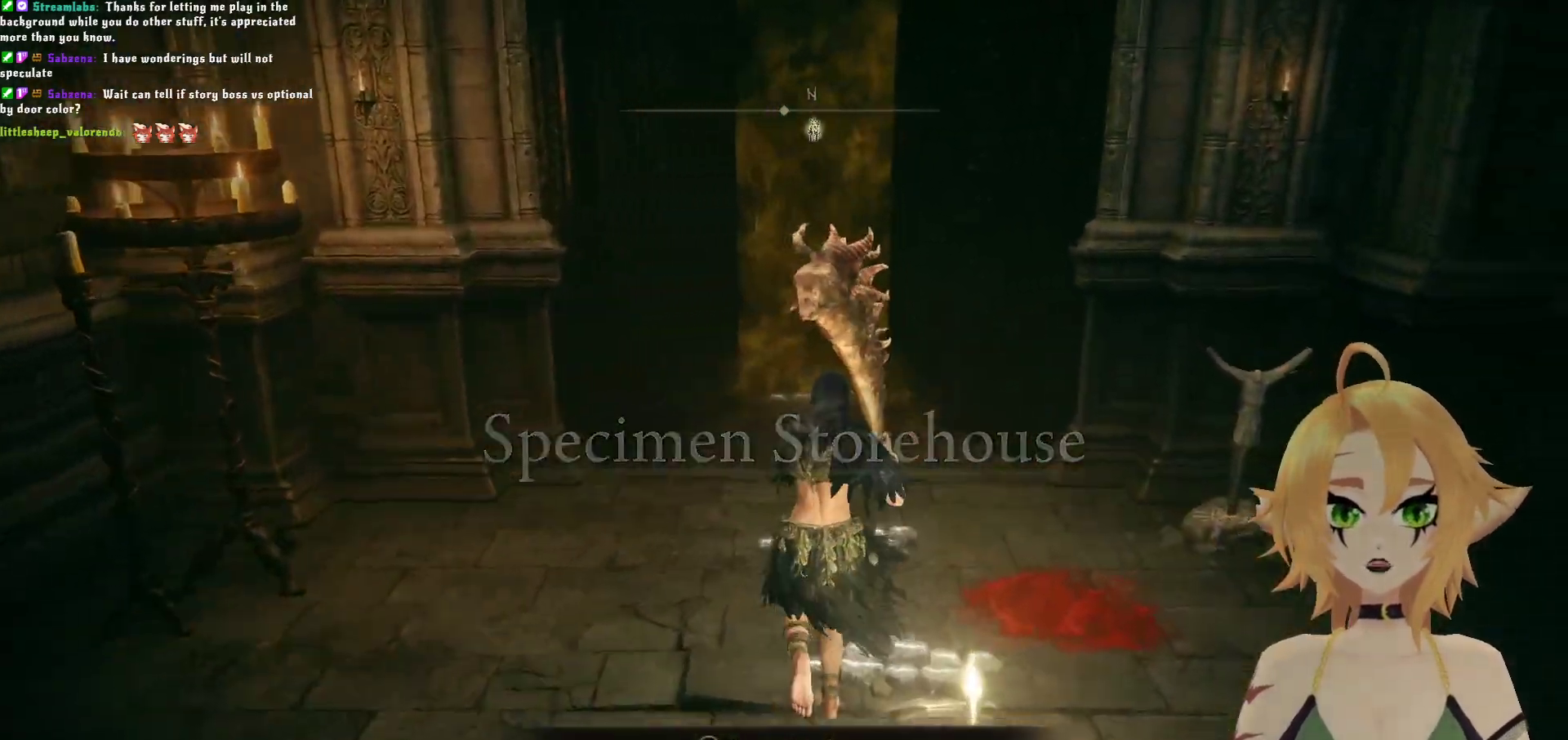
{"buttons": [], "left_stick": "center", "right_stick": "center", "events": [[167, "left_stick", "center"]]}
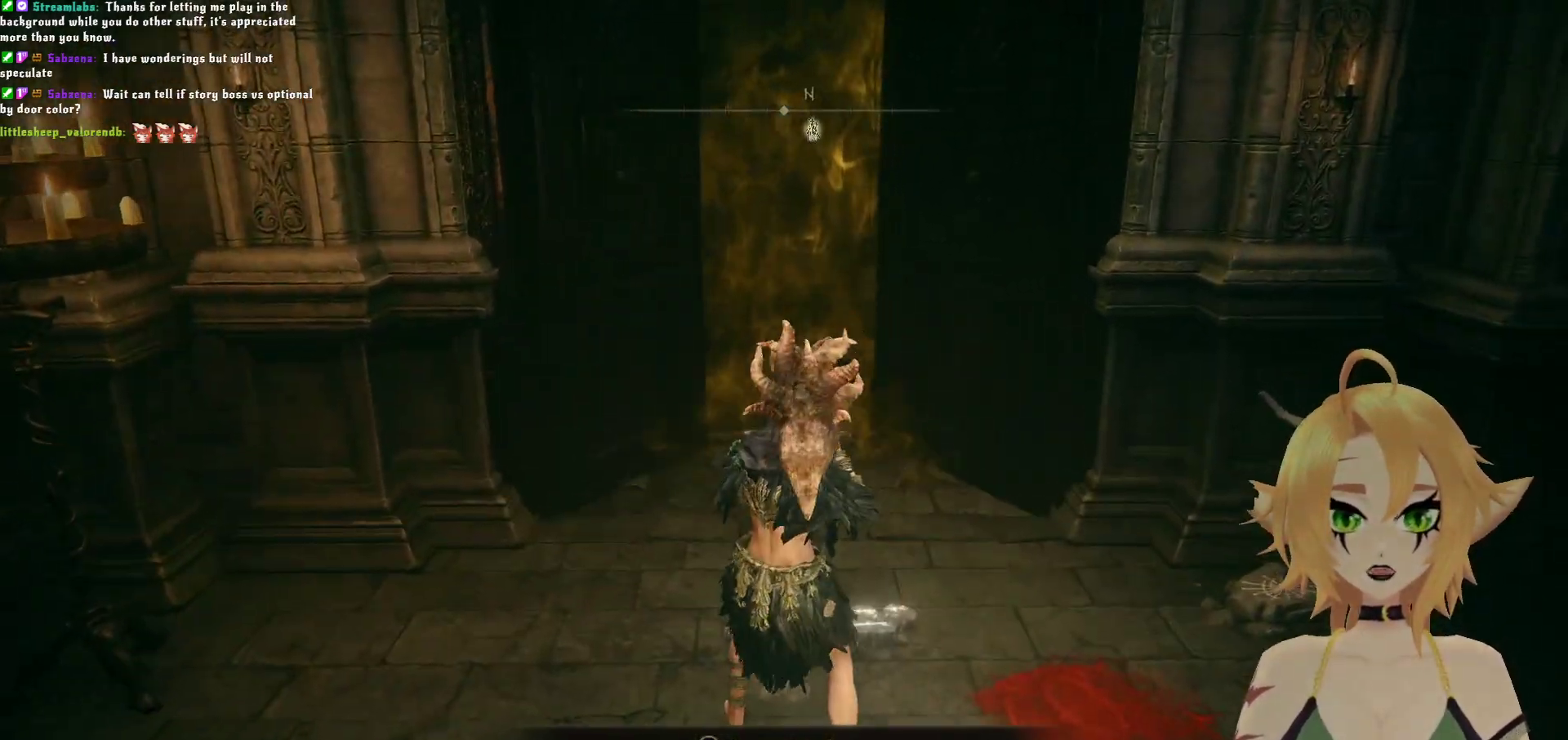
{"buttons": [], "left_stick": "center", "right_stick": "center", "events": []}
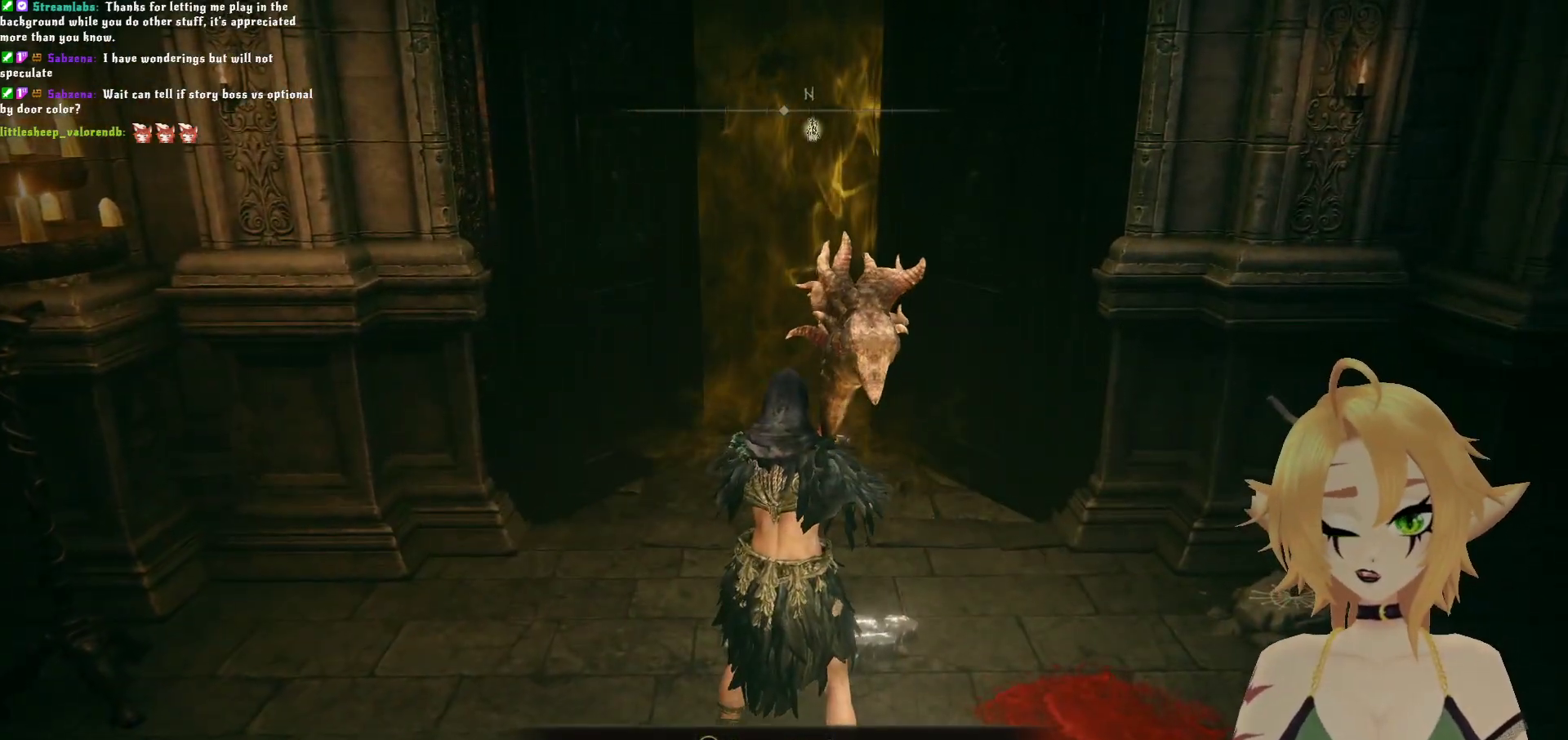
{"buttons": [], "left_stick": "up", "right_stick": "center", "events": [[467, "left_stick", "up"]]}
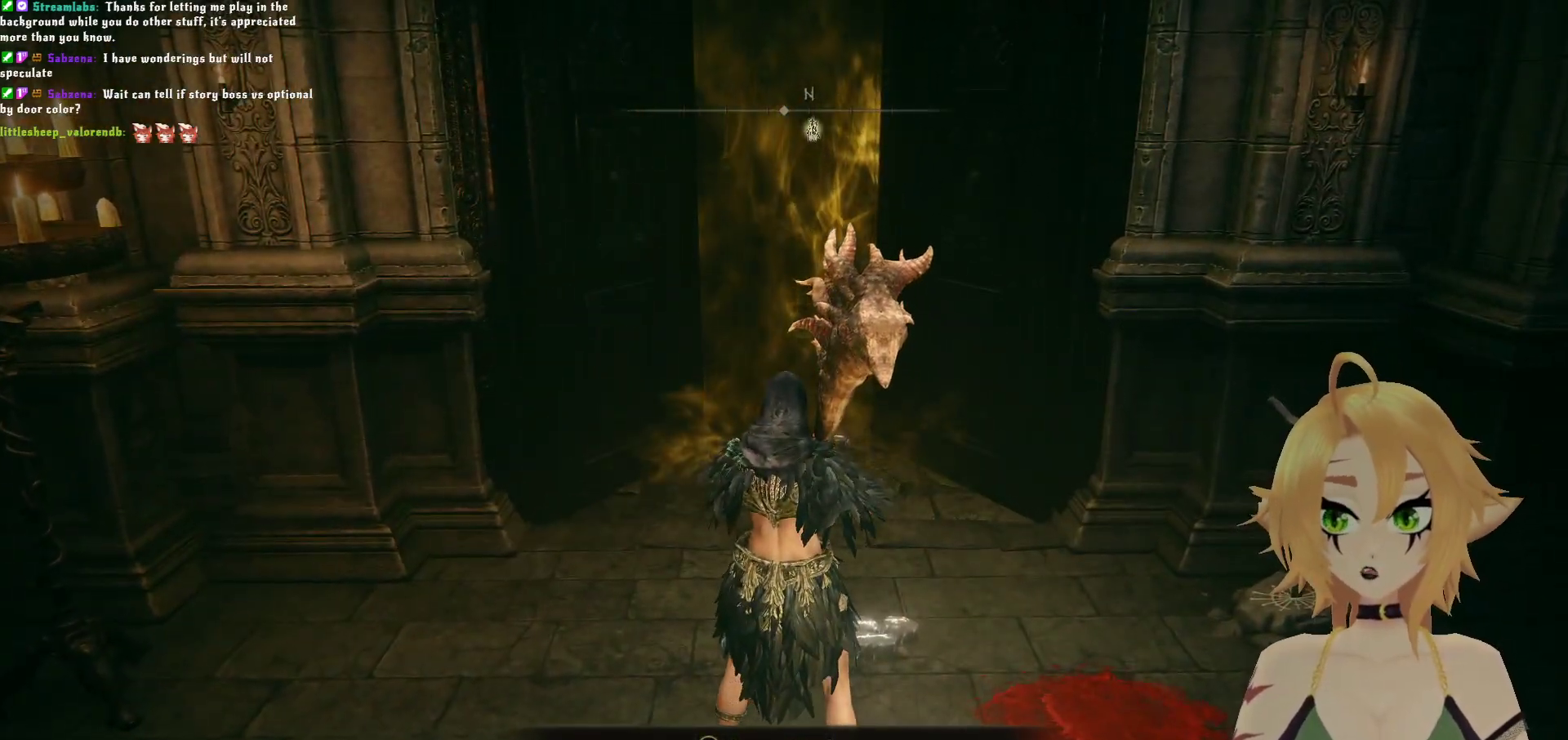
{"buttons": [], "left_stick": "up", "right_stick": "center", "events": []}
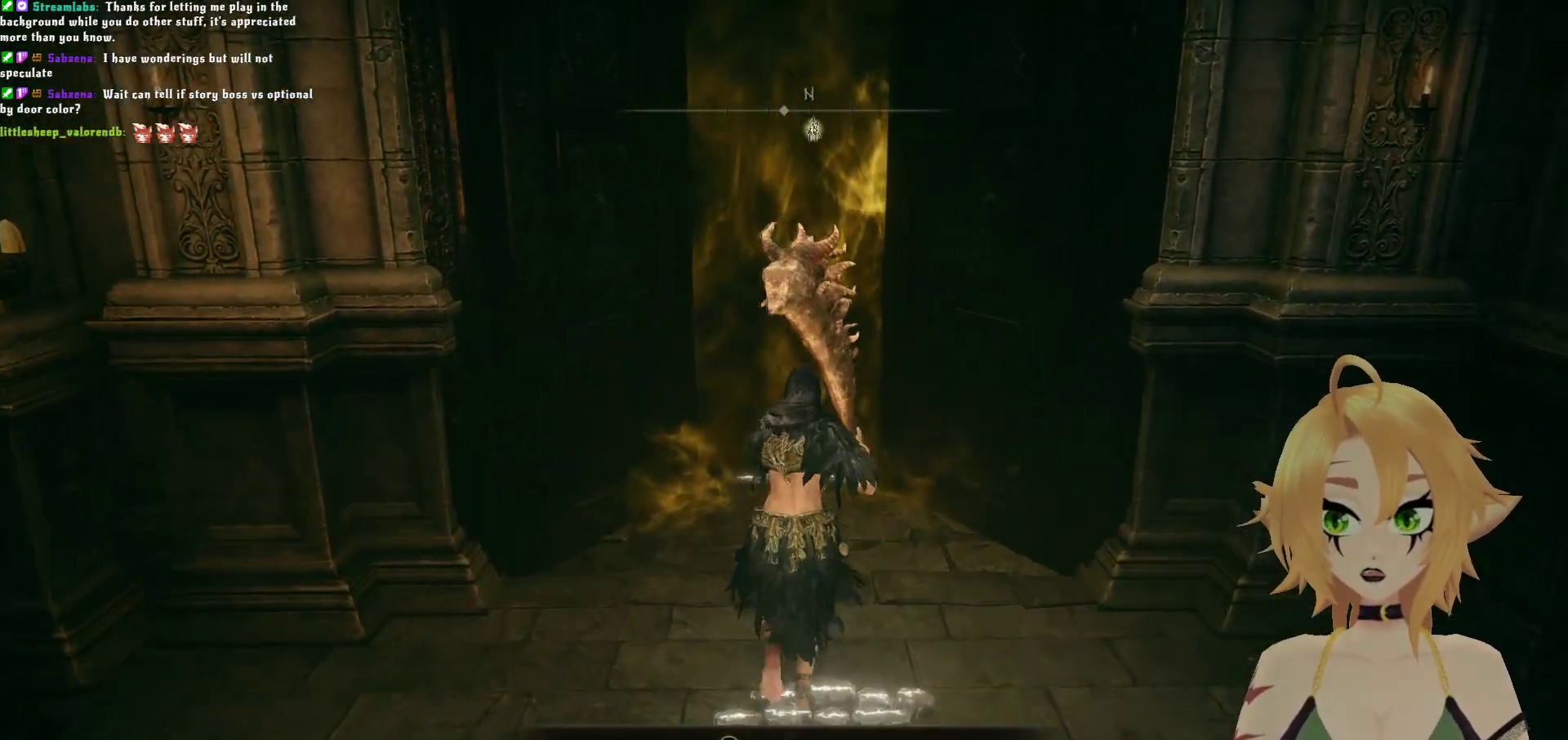
{"buttons": ["Y"], "left_stick": "up", "right_stick": "center", "events": [[483, "Y", "down"]]}
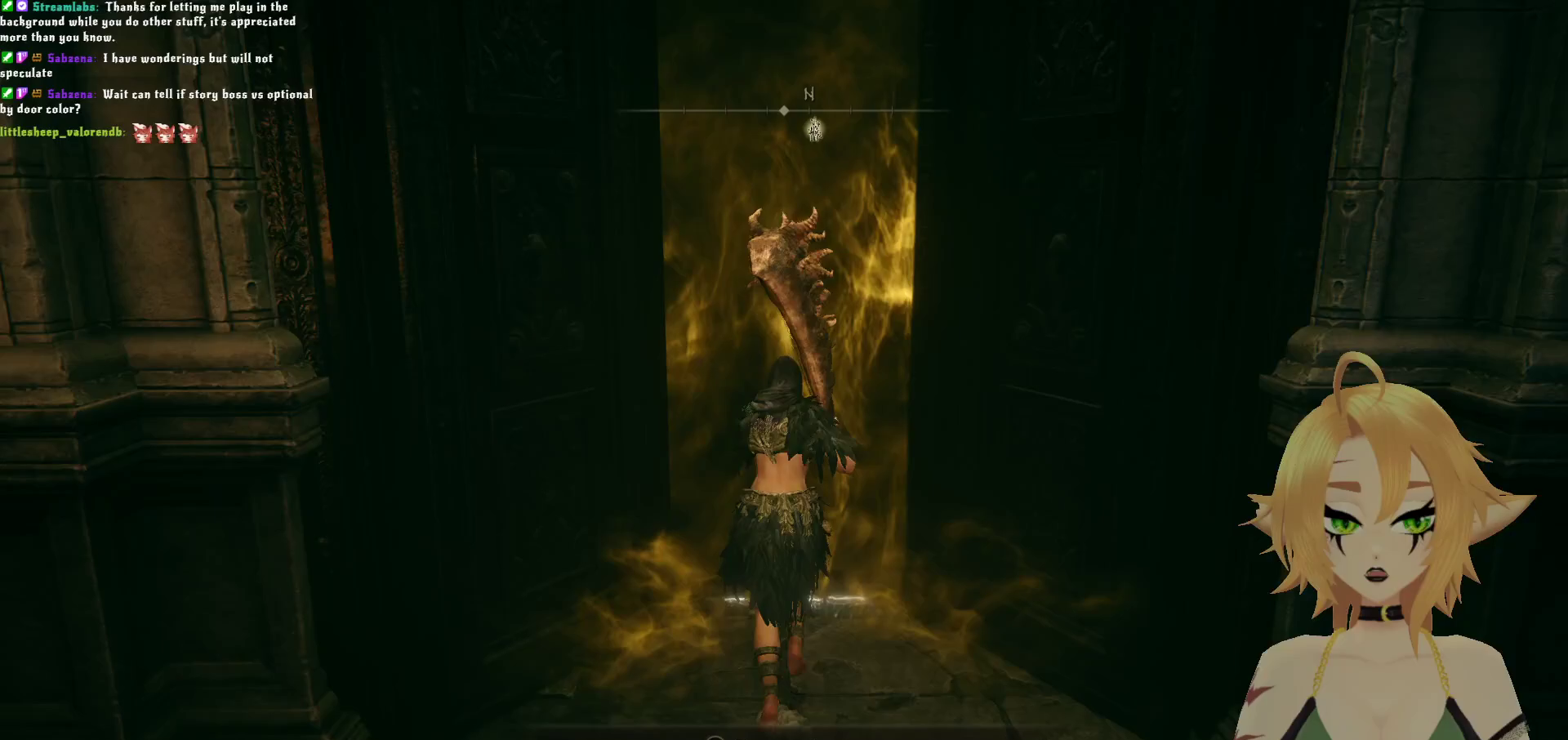
{"buttons": [], "left_stick": "center", "right_stick": "center", "events": [[117, "Y", "up"], [233, "left_stick", "center"]]}
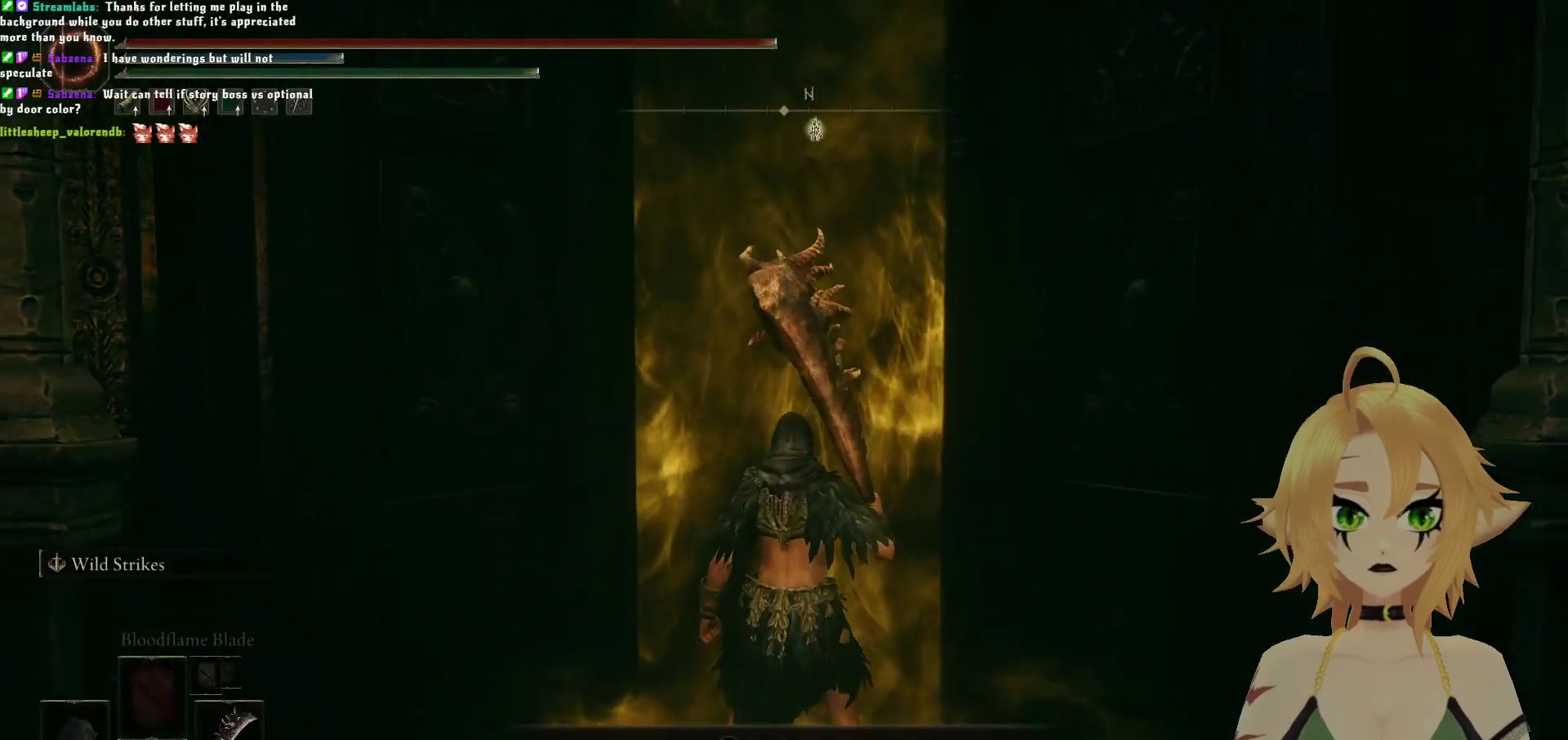
{"buttons": [], "left_stick": "center", "right_stick": "center", "events": []}
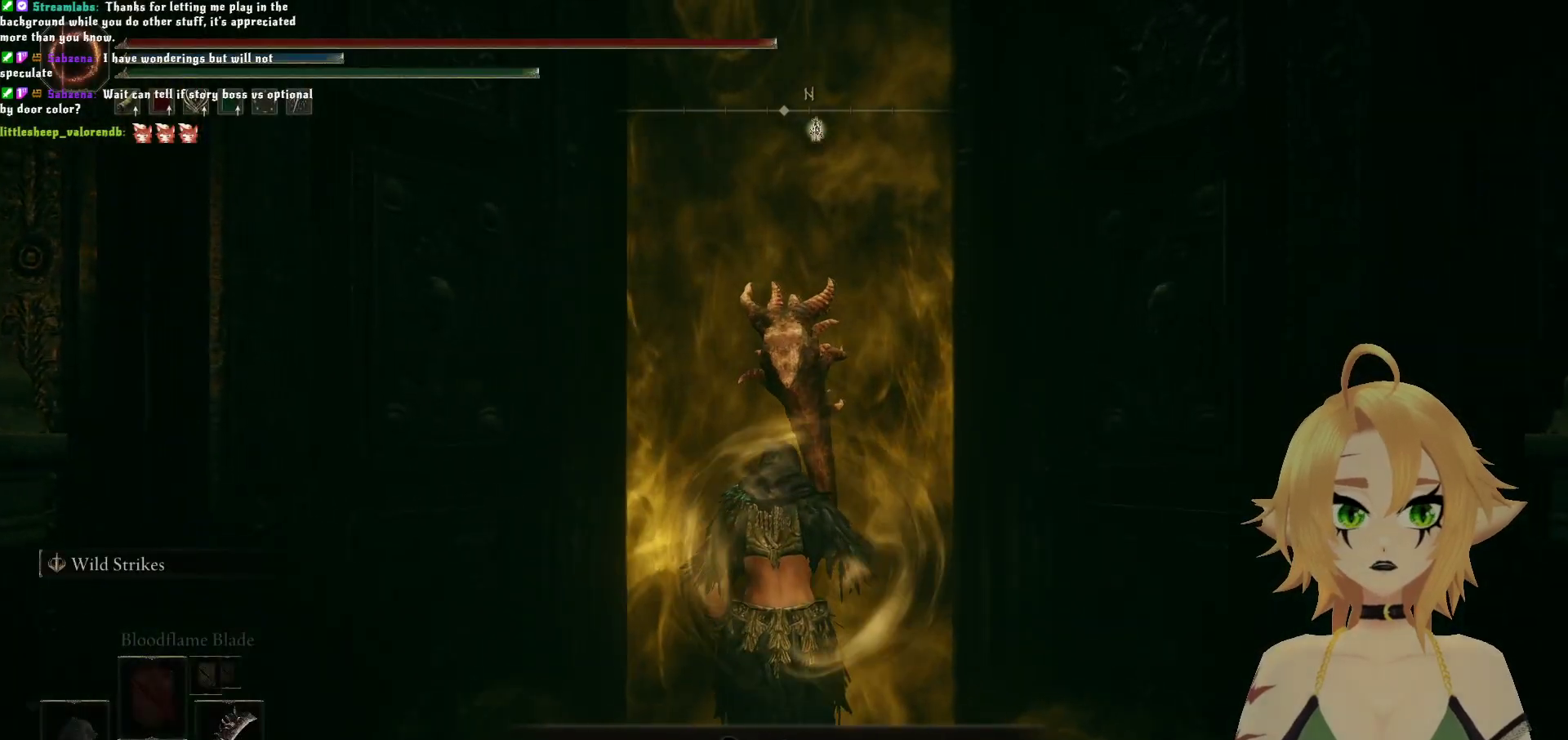
{"buttons": [], "left_stick": "center", "right_stick": "center", "events": []}
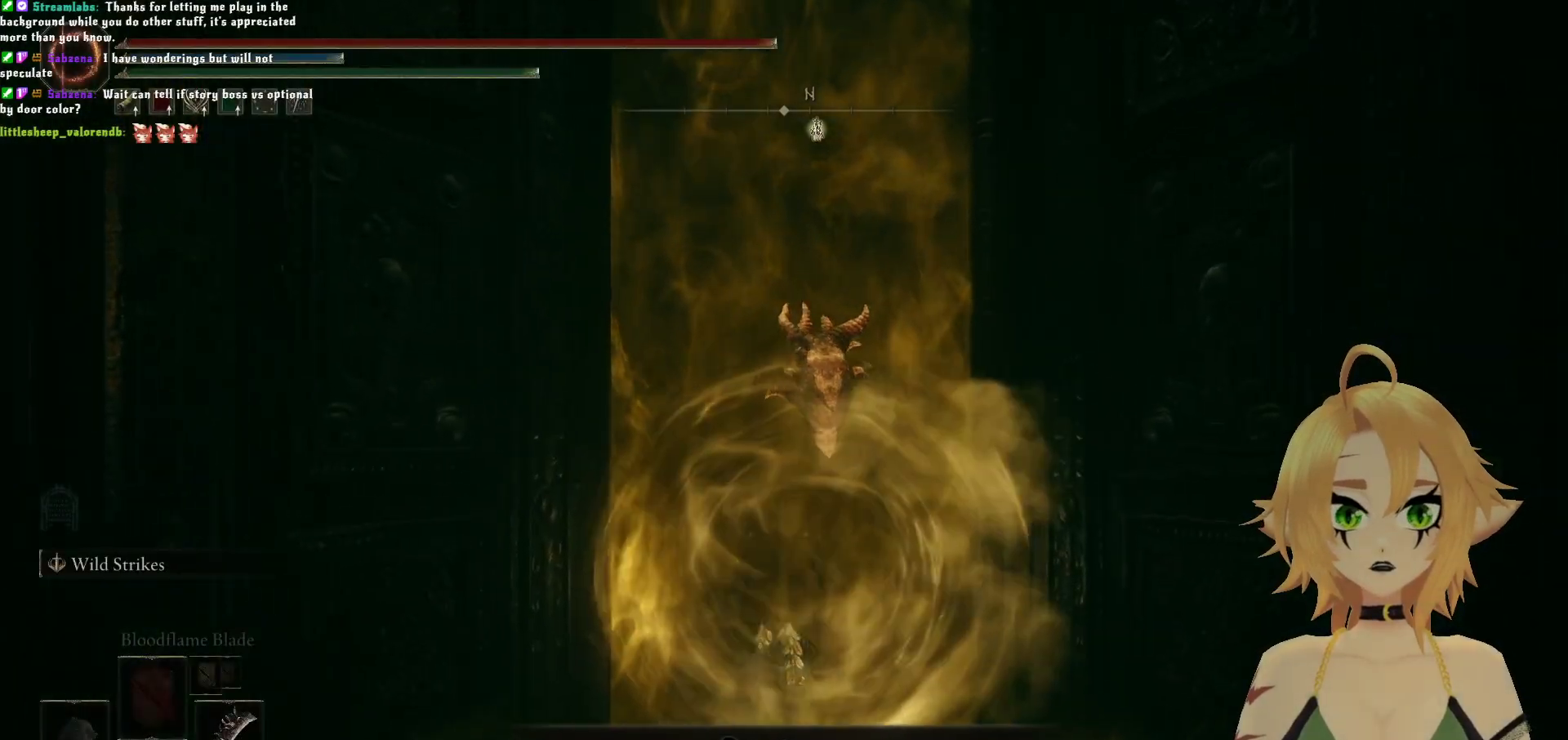
{"buttons": ["R3"], "left_stick": "up", "right_stick": "center", "events": [[250, "left_stick", "up"], [417, "R3", "down"]]}
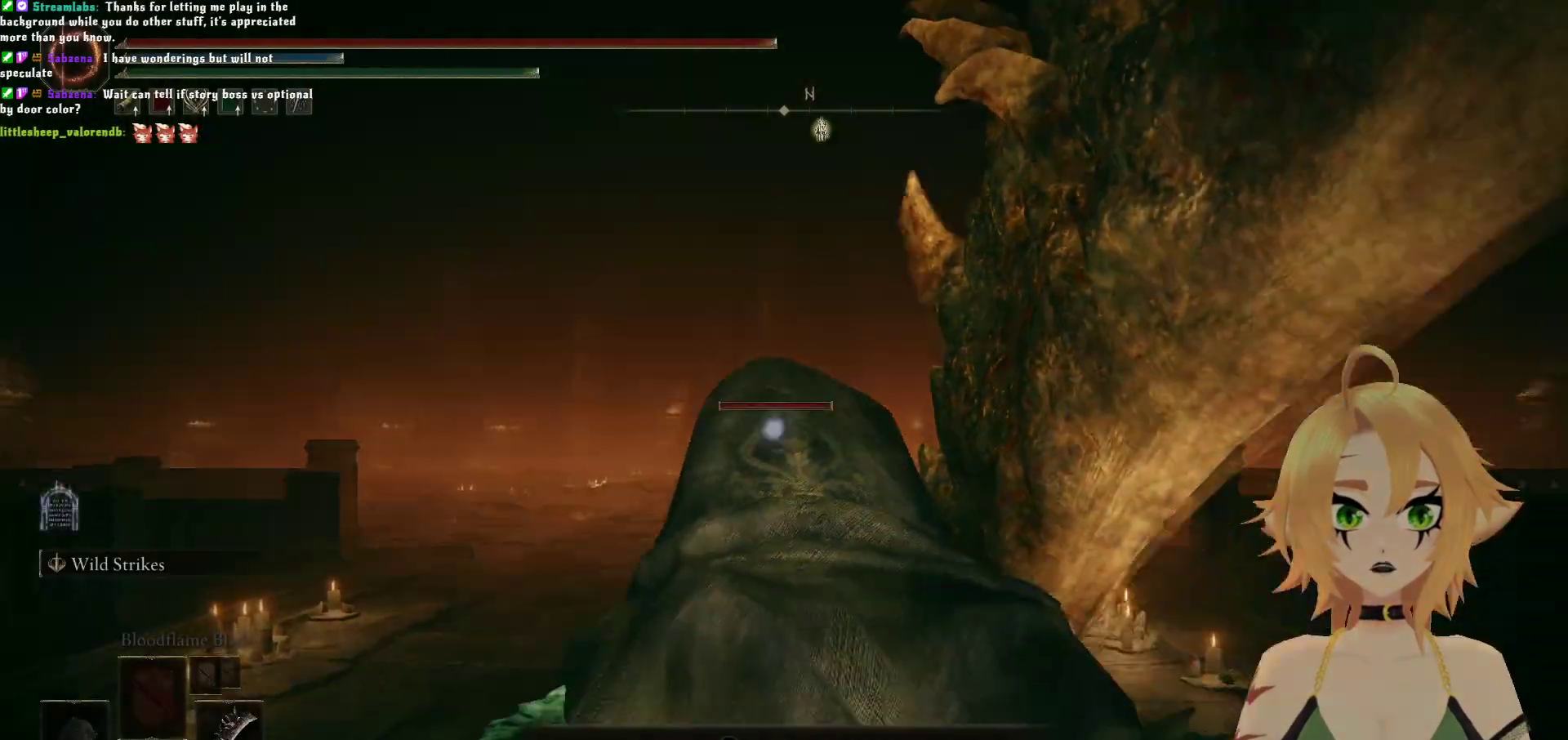
{"buttons": [], "left_stick": "up", "right_stick": "center", "events": [[117, "R3", "up"]]}
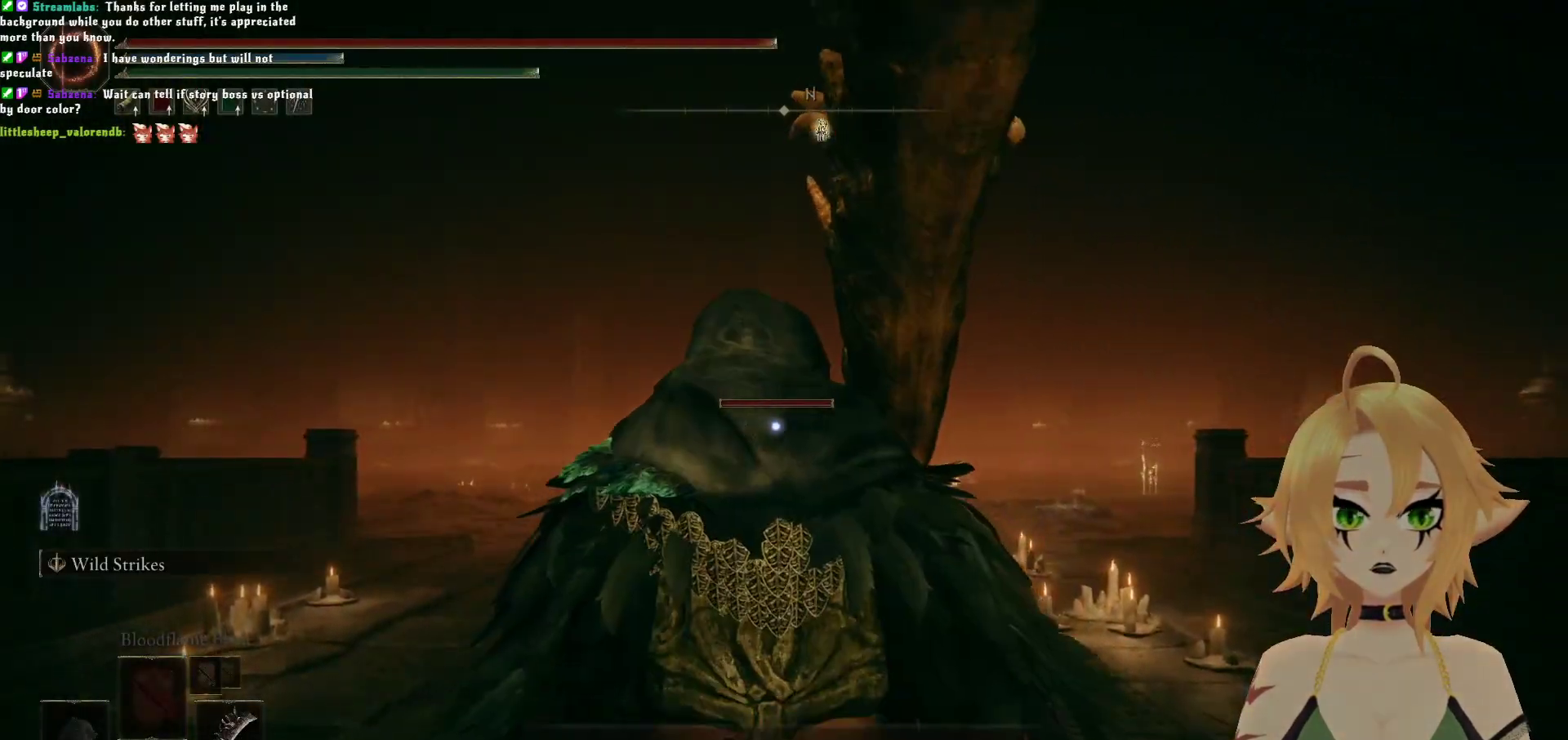
{"buttons": ["B"], "left_stick": "up", "right_stick": "center", "events": [[167, "B", "down"]]}
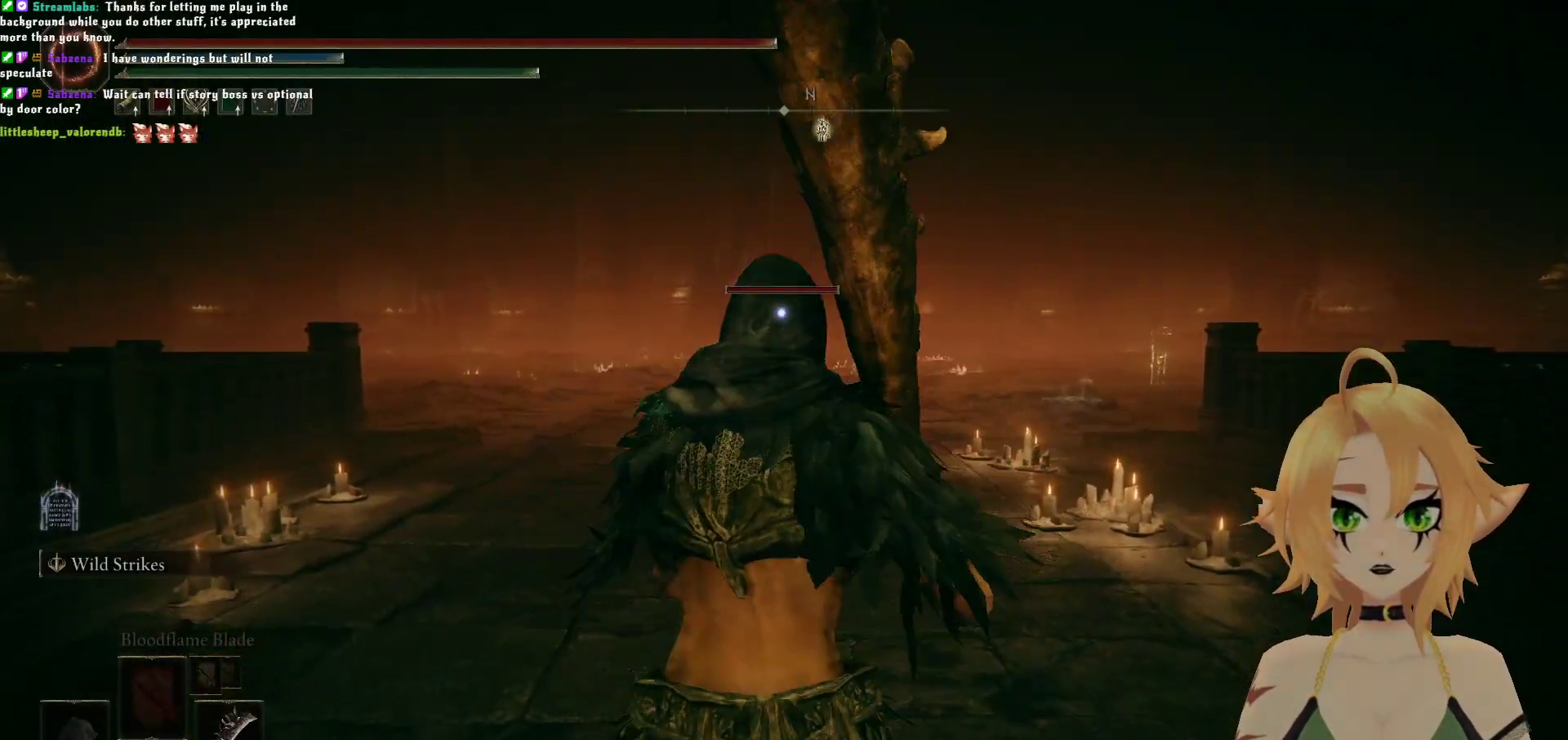
{"buttons": ["B"], "left_stick": "up", "right_stick": "center", "events": []}
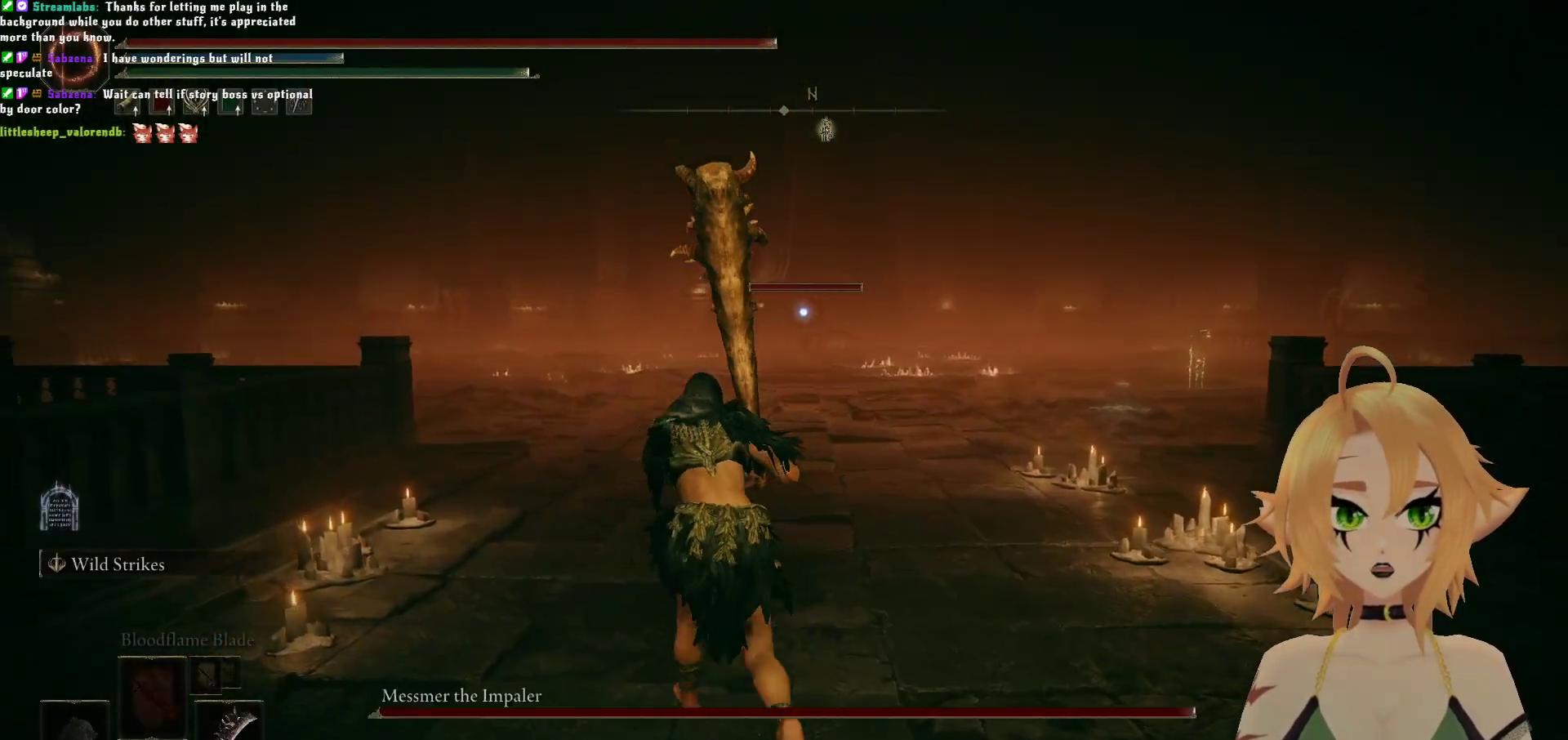
{"buttons": ["B"], "left_stick": "up-right", "right_stick": "center", "events": [[183, "left_stick", "up-right"]]}
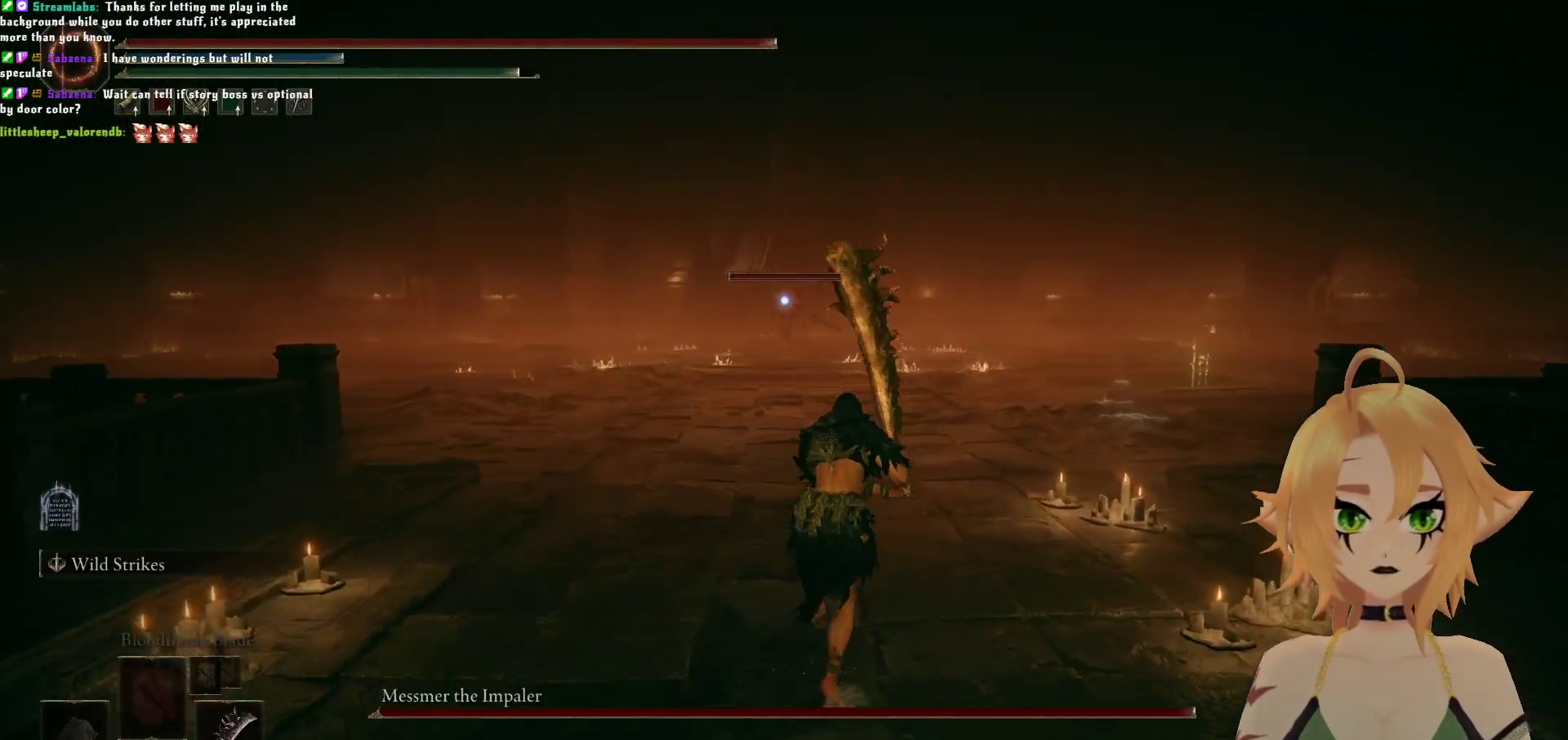
{"buttons": ["B"], "left_stick": "up", "right_stick": "center", "events": [[350, "left_stick", "up"]]}
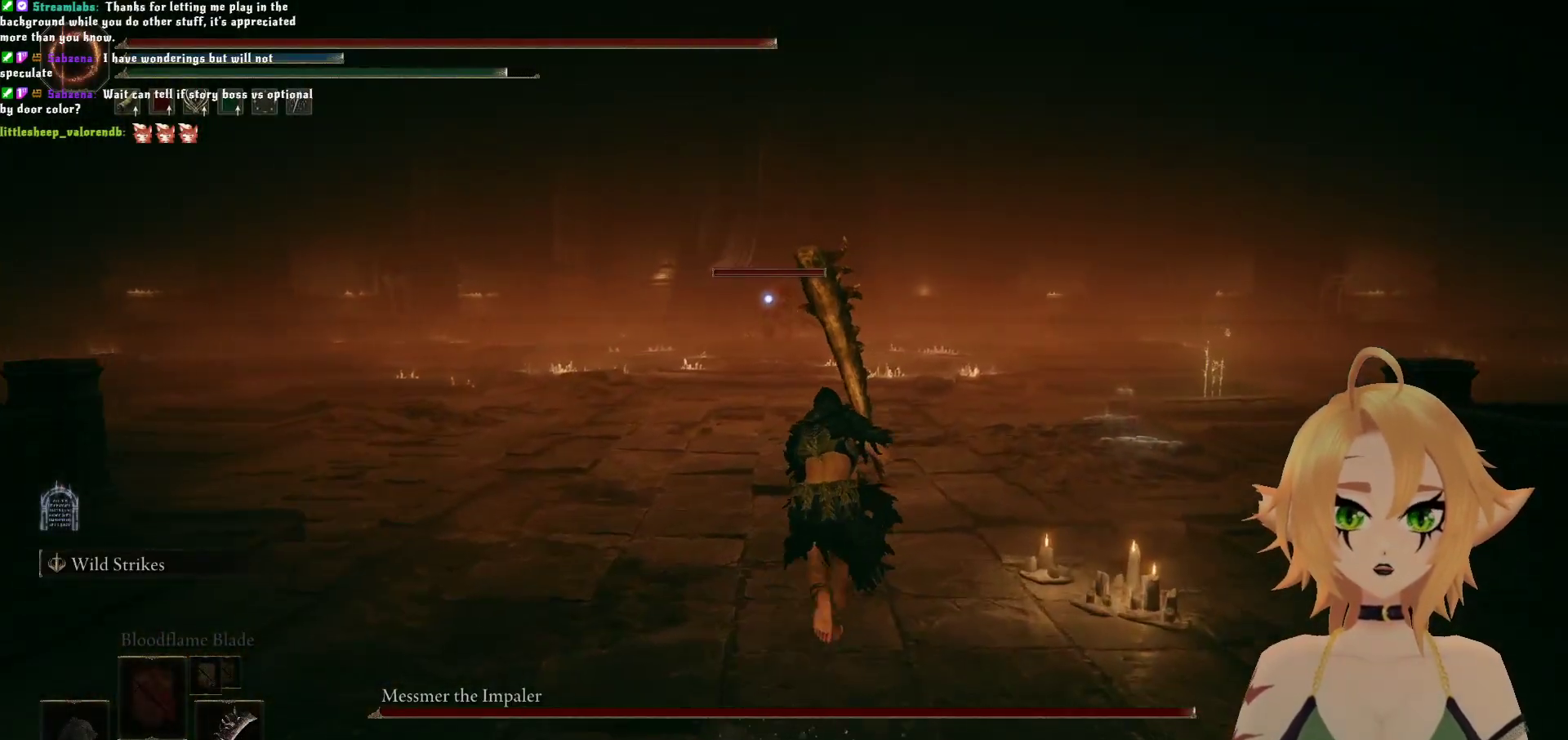
{"buttons": ["B"], "left_stick": "up-right", "right_stick": "center", "events": [[100, "left_stick", "up-right"]]}
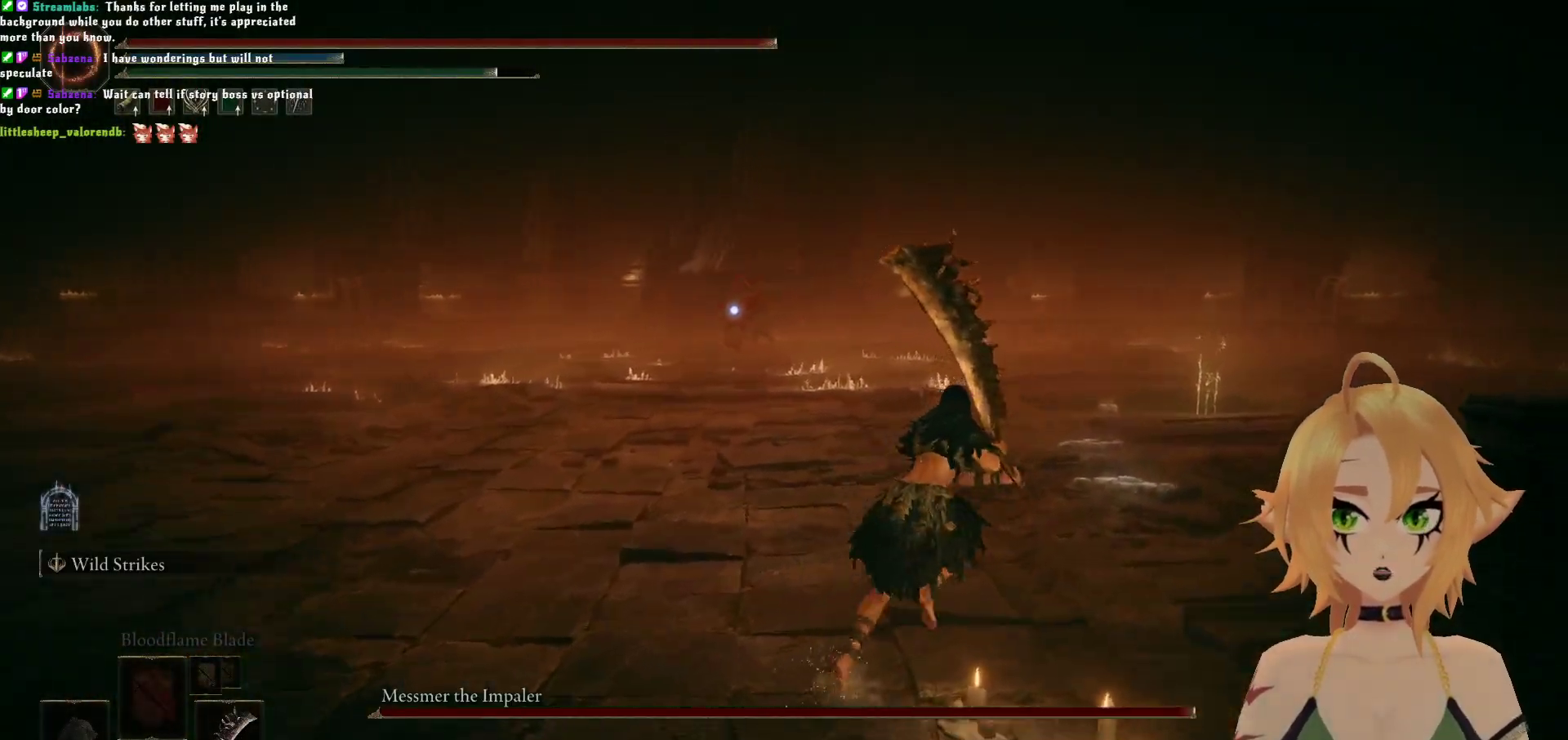
{"buttons": [], "left_stick": "center", "right_stick": "center", "events": [[267, "B", "up"], [383, "left_stick", "center"]]}
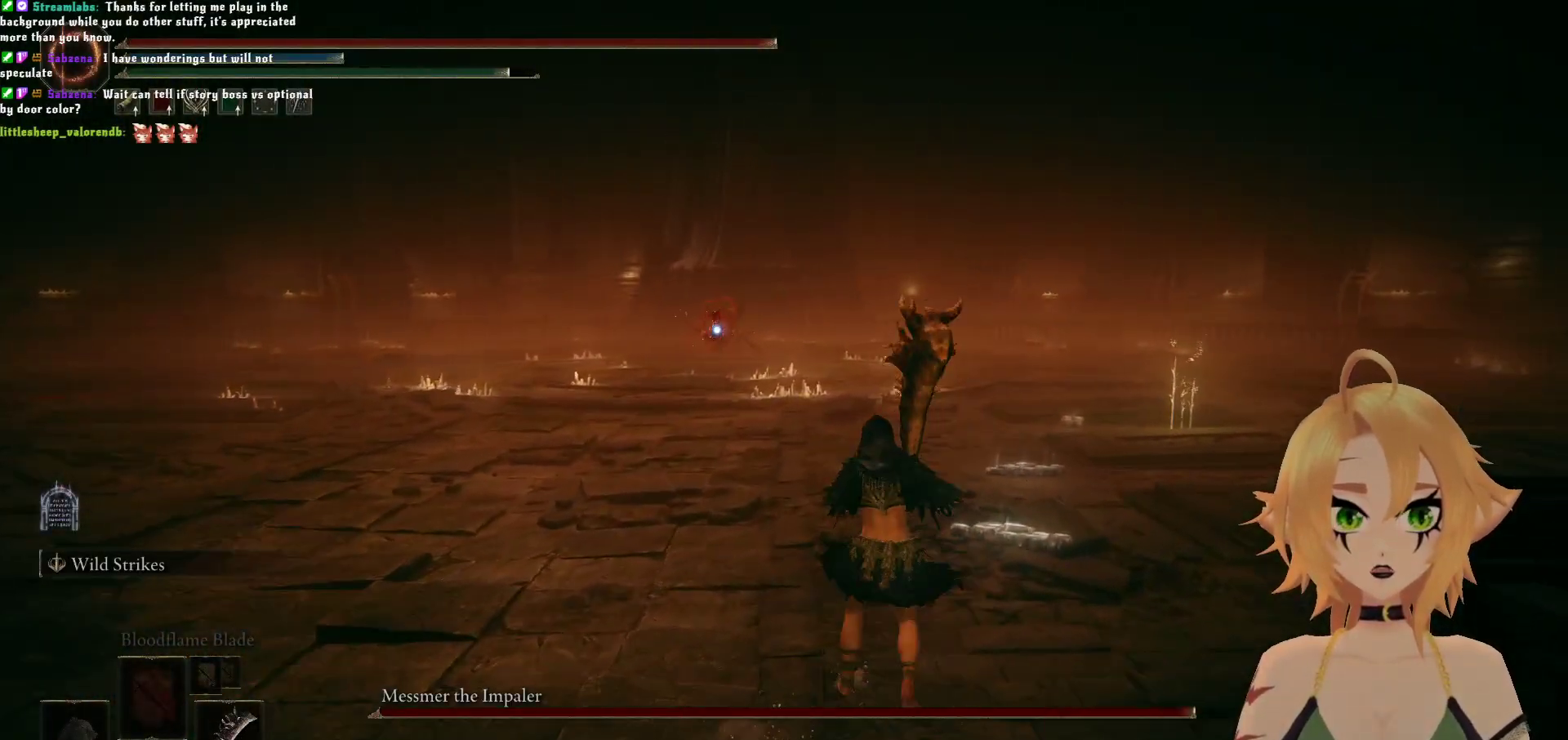
{"buttons": [], "left_stick": "left", "right_stick": "center", "events": [[133, "left_stick", "left"]]}
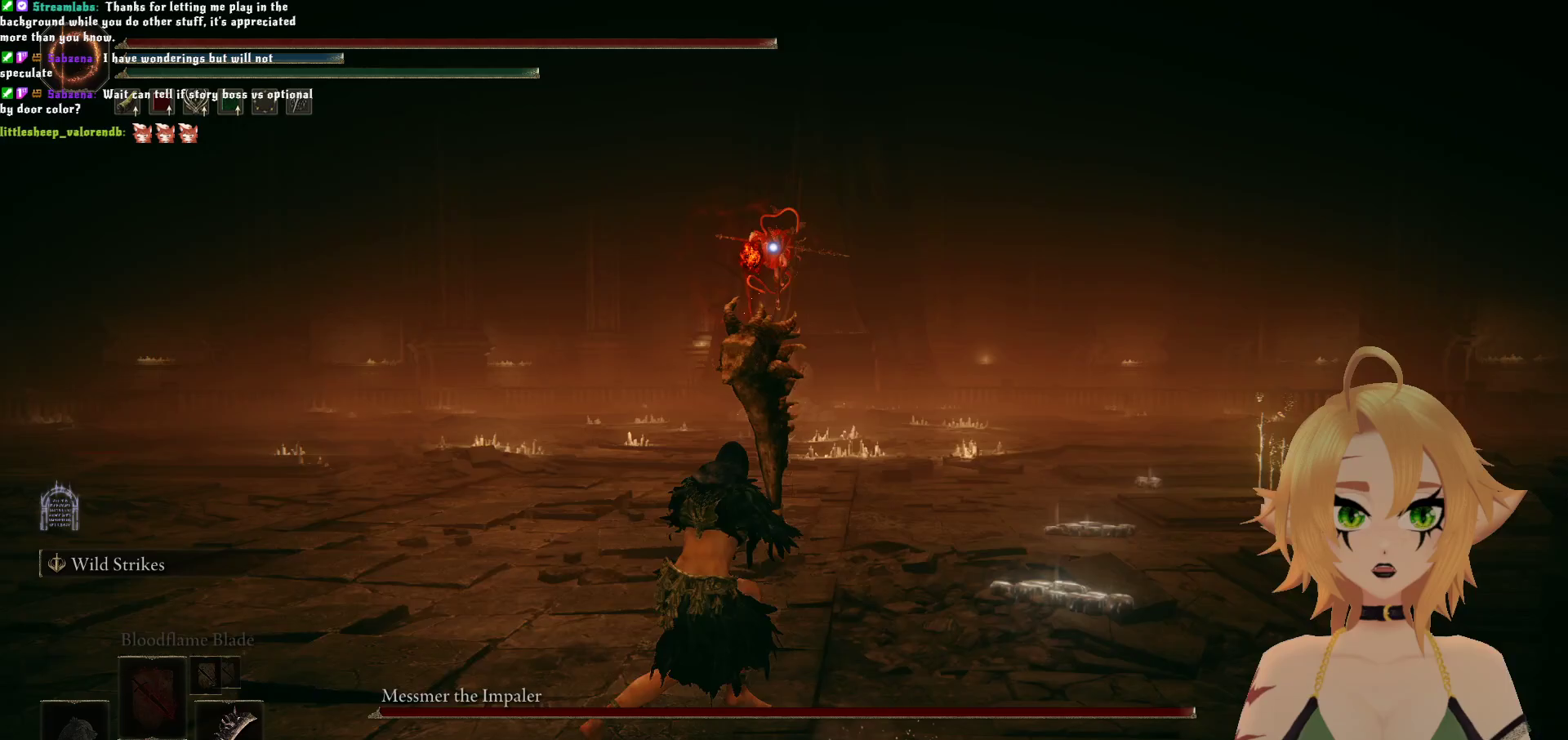
{"buttons": [], "left_stick": "left", "right_stick": "center", "events": []}
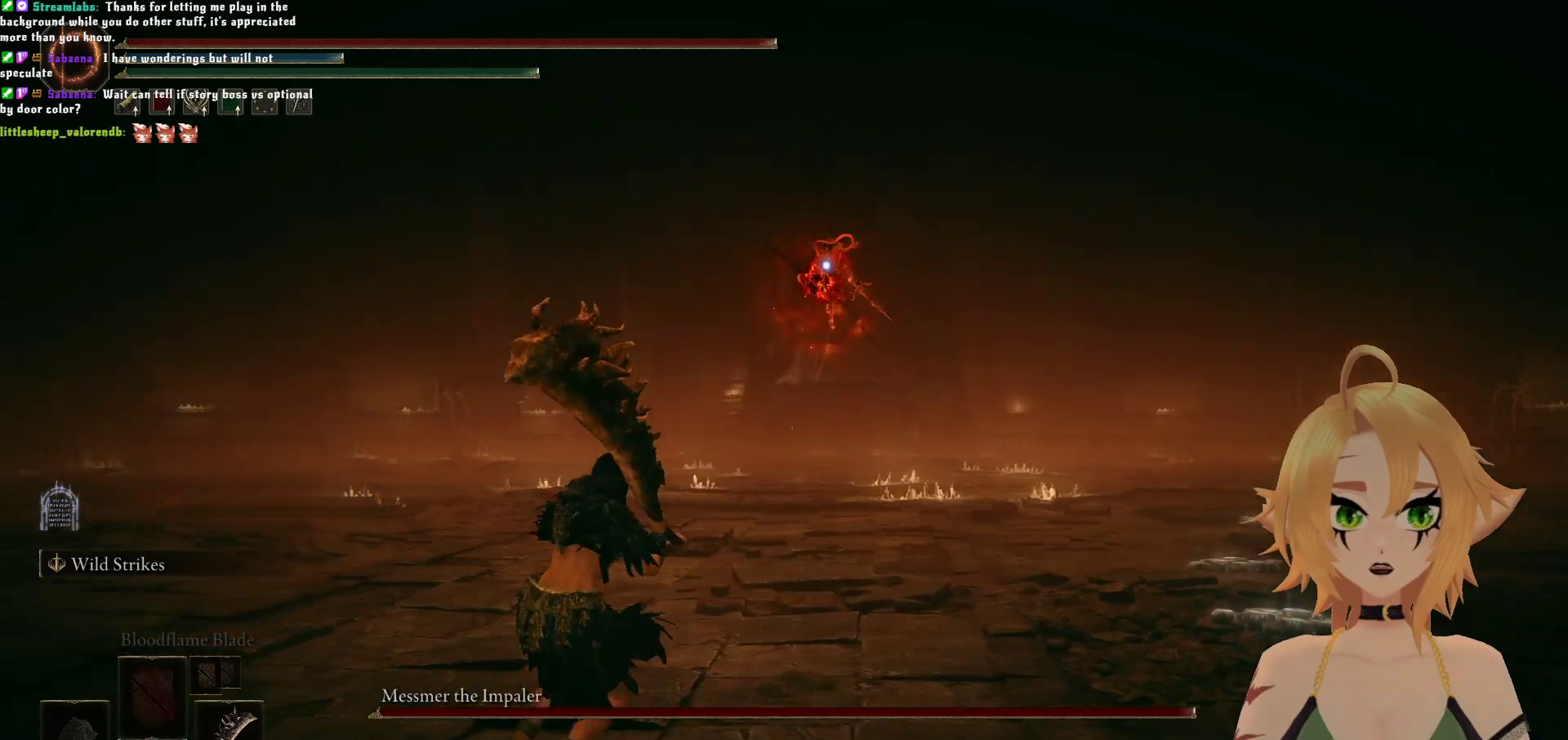
{"buttons": [], "left_stick": "left", "right_stick": "center", "events": []}
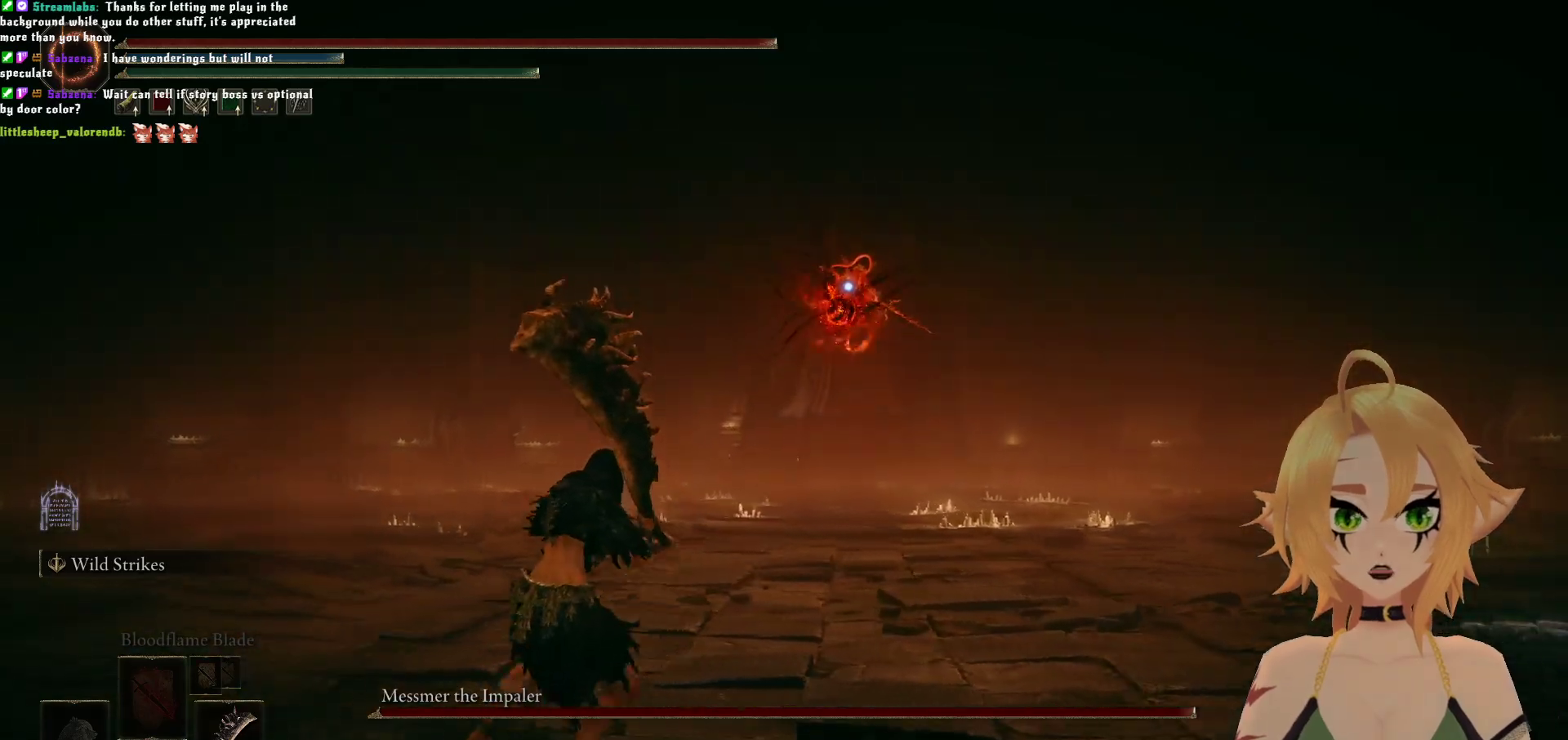
{"buttons": [], "left_stick": "up-left", "right_stick": "center", "events": [[317, "left_stick", "up-left"]]}
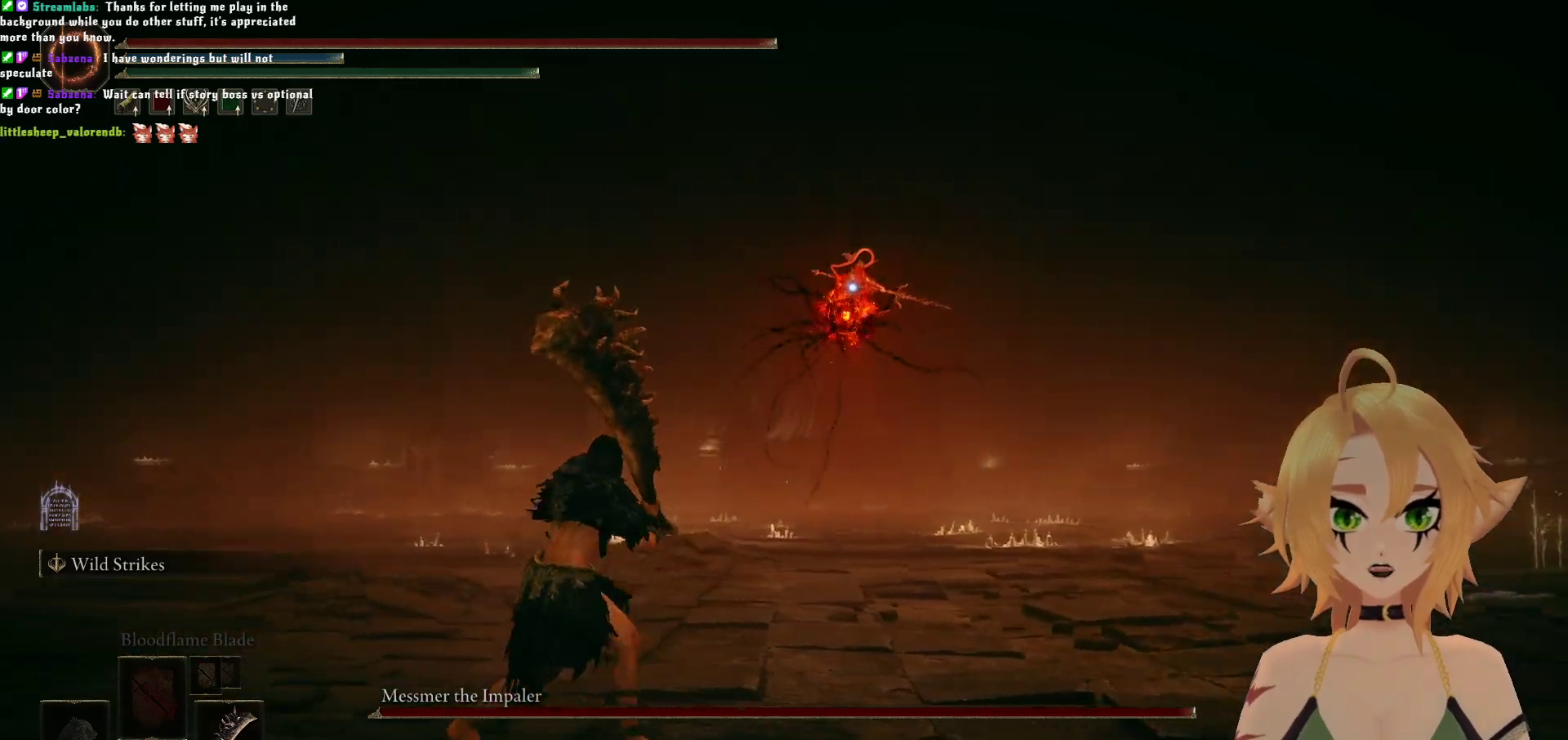
{"buttons": [], "left_stick": "up-left", "right_stick": "center", "events": [[350, "B", "down"], [500, "B", "up"]]}
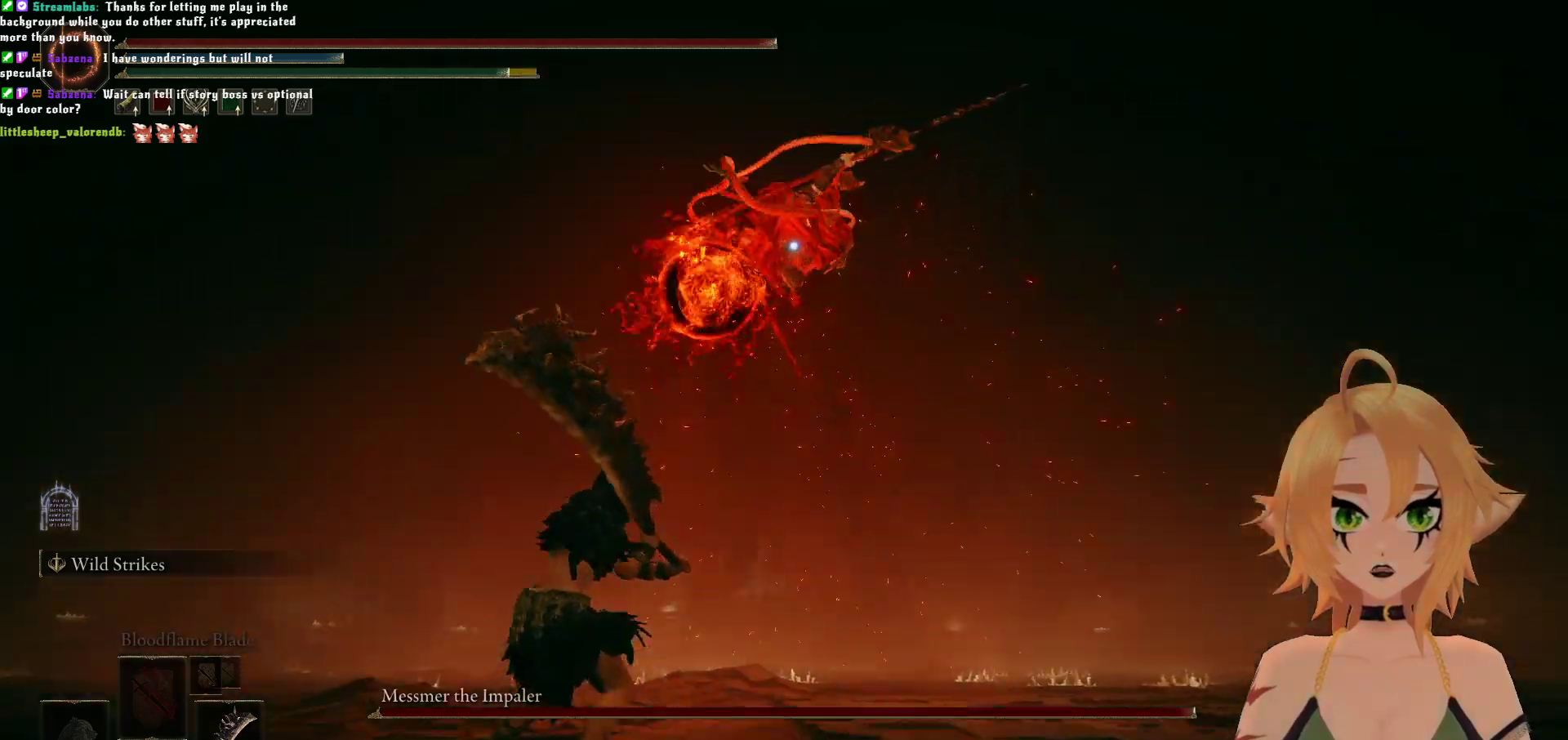
{"buttons": [], "left_stick": "center", "right_stick": "center", "events": [[350, "left_stick", "center"]]}
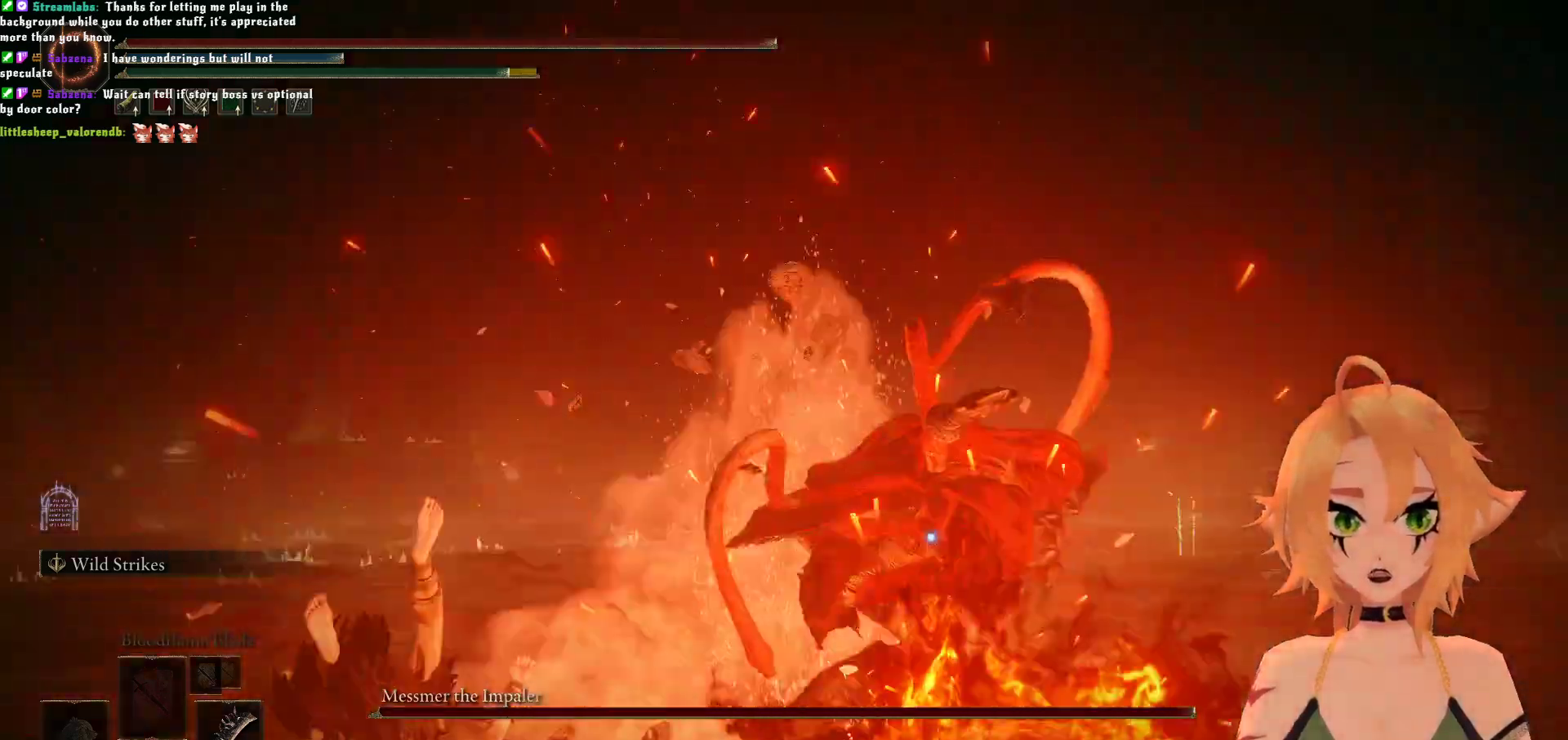
{"buttons": [], "left_stick": "up", "right_stick": "center", "events": [[83, "left_stick", "left"], [233, "left_stick", "up"], [267, "B", "down"], [433, "B", "up"]]}